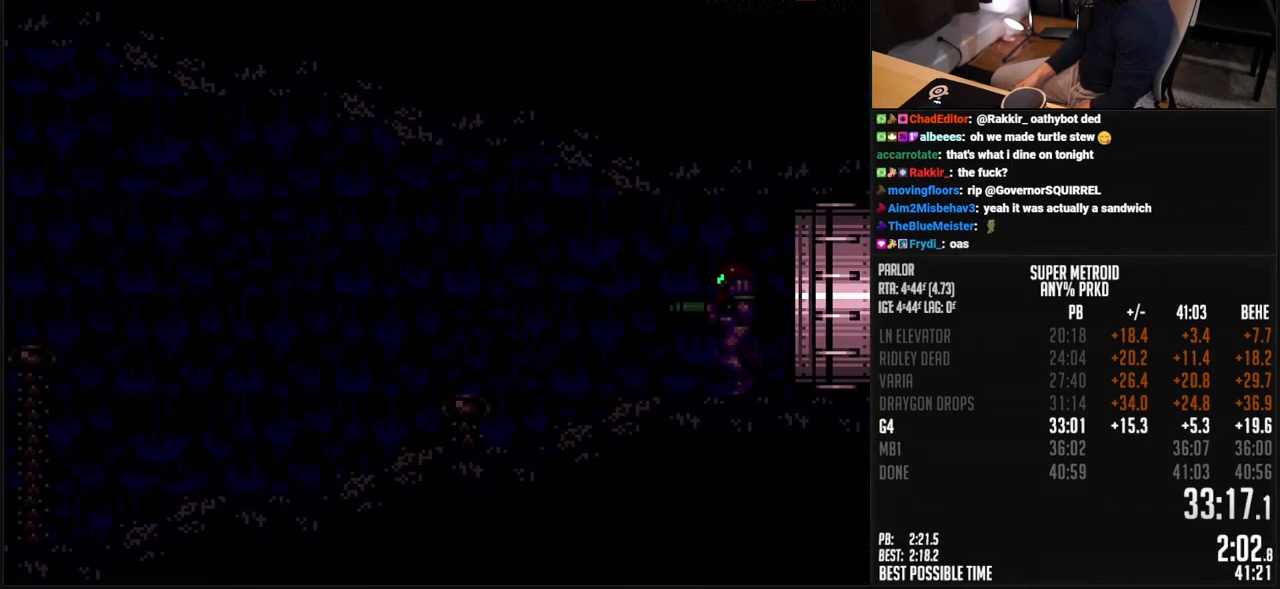
Gameplay with a controller (Nintendo layout); each line is a JSON object with the inputs held at the frame after it. "events" lists button and stick changes between this image and that frame as [ms after this image, input, new state], when the widget could be followed in between. Not read: L3 R3.
{"buttons": ["B", "DPAD_LEFT"], "events": [[33, "R1", "up"], [233, "X", "down"], [284, "X", "up"]]}
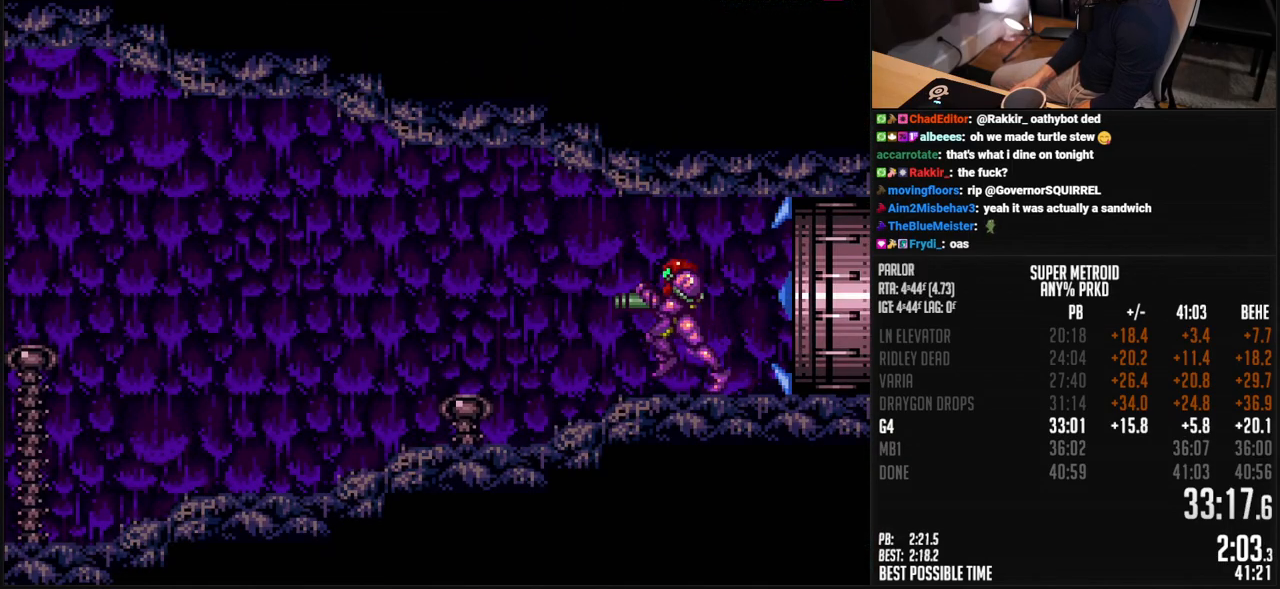
{"buttons": ["B", "X", "L1", "DPAD_LEFT"], "events": [[133, "X", "down"], [234, "X", "up"], [250, "L1", "down"], [467, "X", "down"]]}
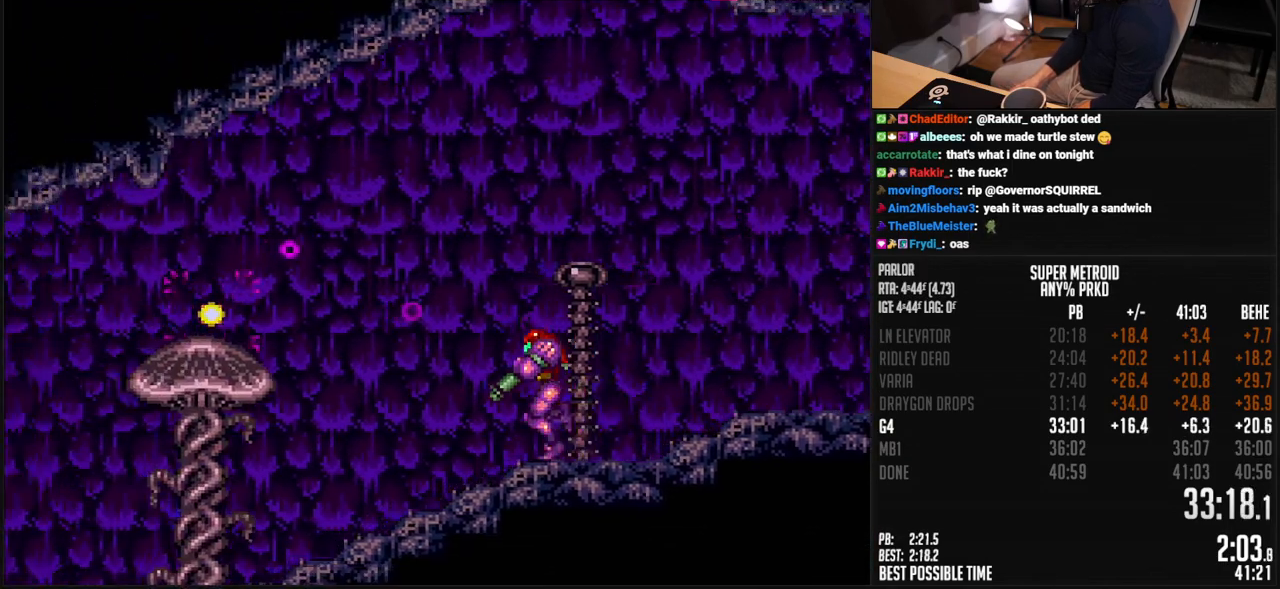
{"buttons": ["B", "X", "L1", "DPAD_LEFT"], "events": []}
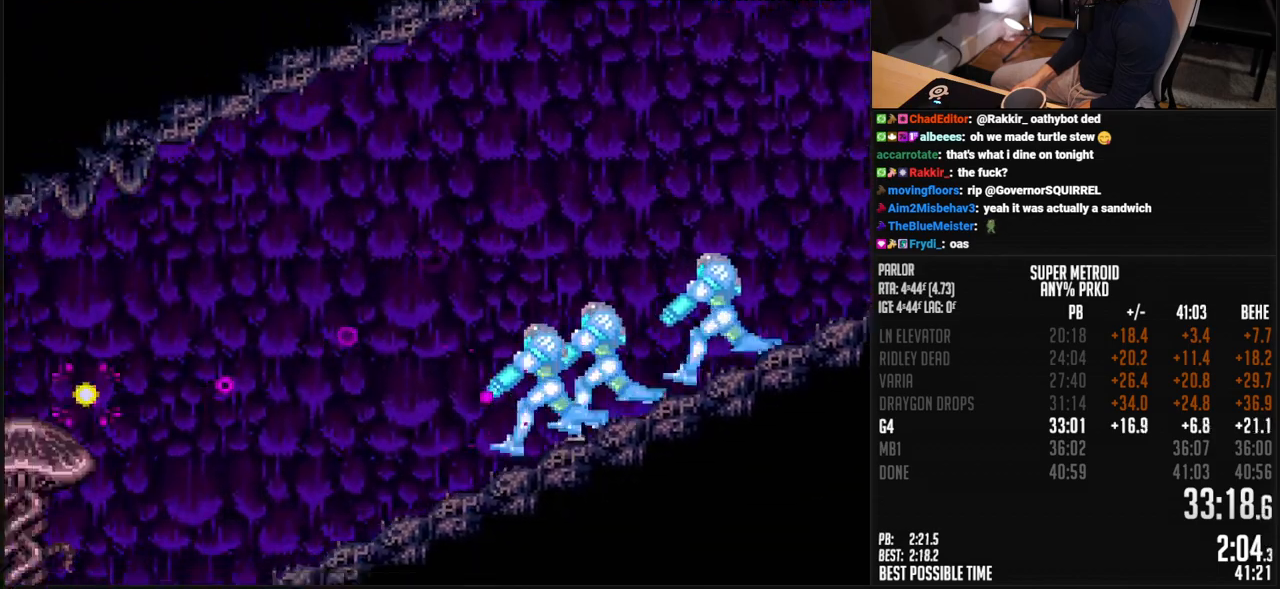
{"buttons": ["A", "B", "X", "L1", "DPAD_LEFT"], "events": [[384, "A", "down"]]}
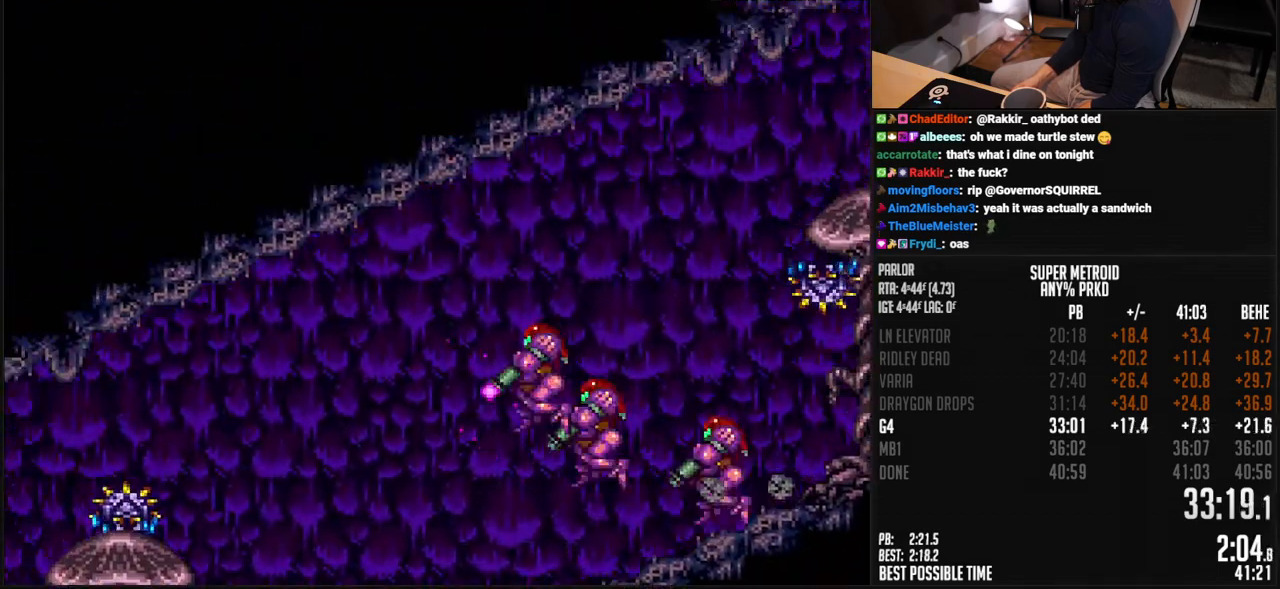
{"buttons": ["A", "B", "DPAD_LEFT"], "events": [[384, "X", "up"], [417, "L1", "up"]]}
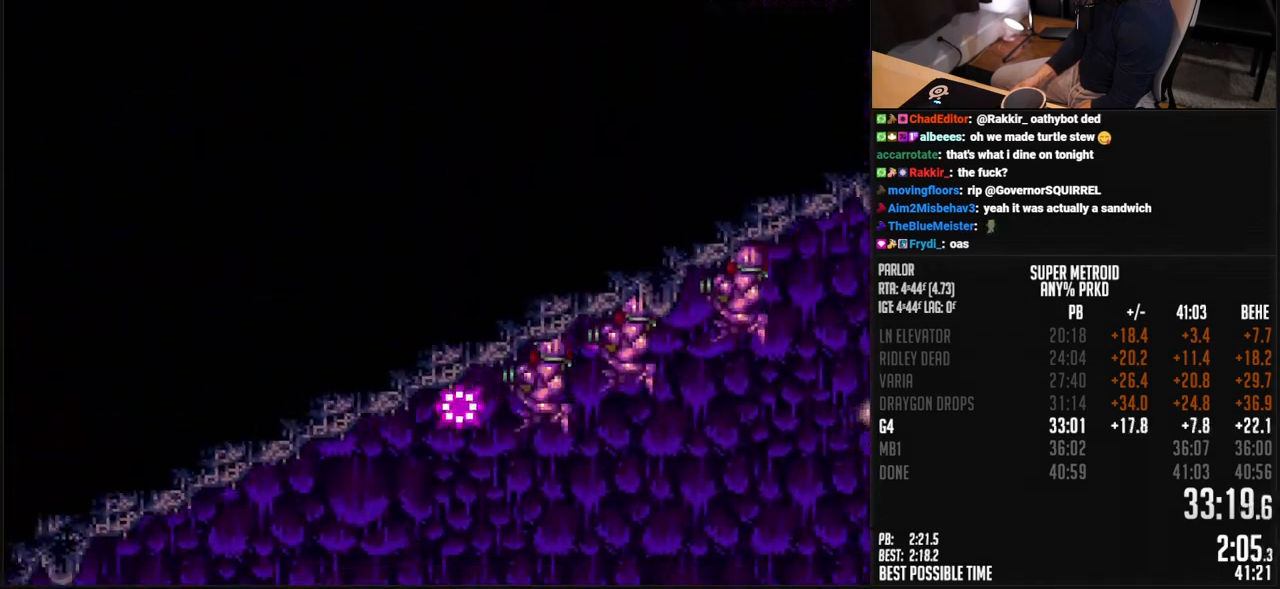
{"buttons": ["A", "B", "DPAD_DOWN"], "events": [[434, "DPAD_DOWN", "down"], [484, "DPAD_LEFT", "up"]]}
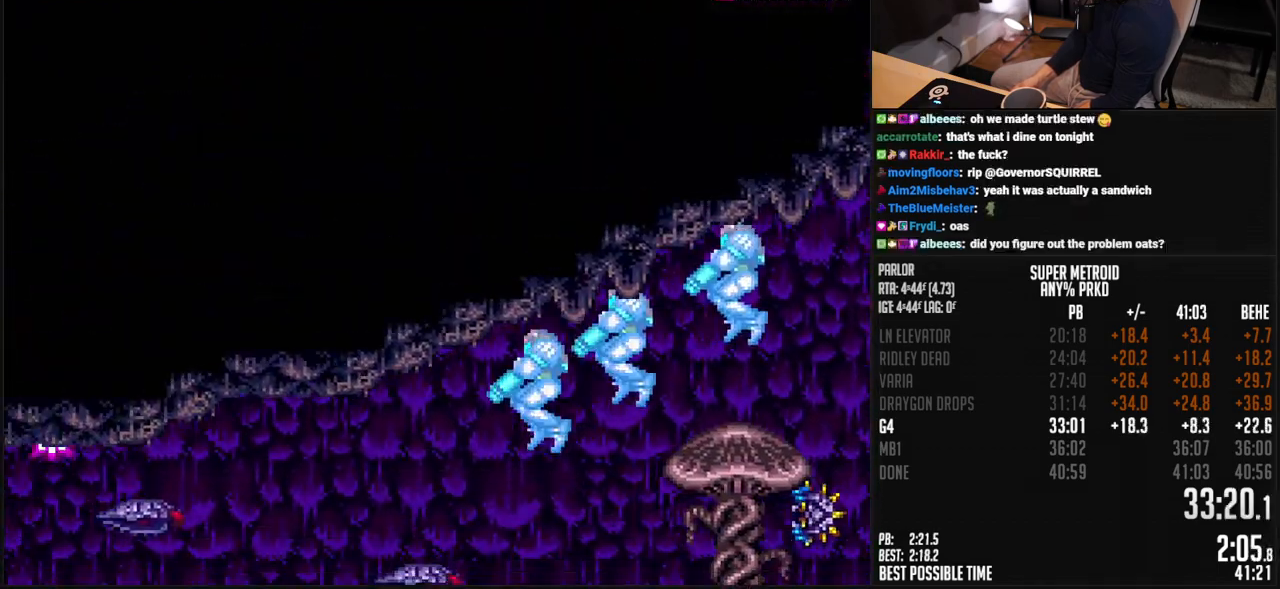
{"buttons": ["DPAD_LEFT"], "events": [[67, "DPAD_DOWN", "up"], [318, "DPAD_DOWN", "down"], [368, "DPAD_LEFT", "down"], [384, "DPAD_DOWN", "up"], [401, "A", "up"], [451, "B", "up"]]}
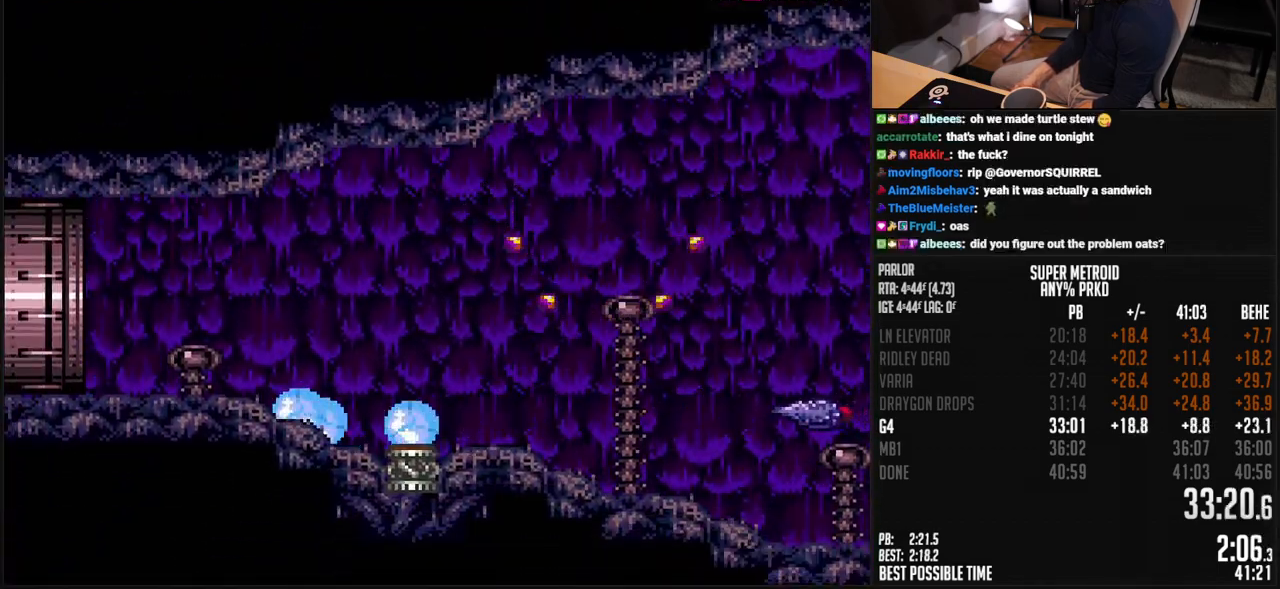
{"buttons": ["B", "DPAD_LEFT"], "events": [[34, "SELECT", "down"], [84, "B", "down"], [84, "Y", "down"], [151, "Y", "up"], [184, "SELECT", "up"]]}
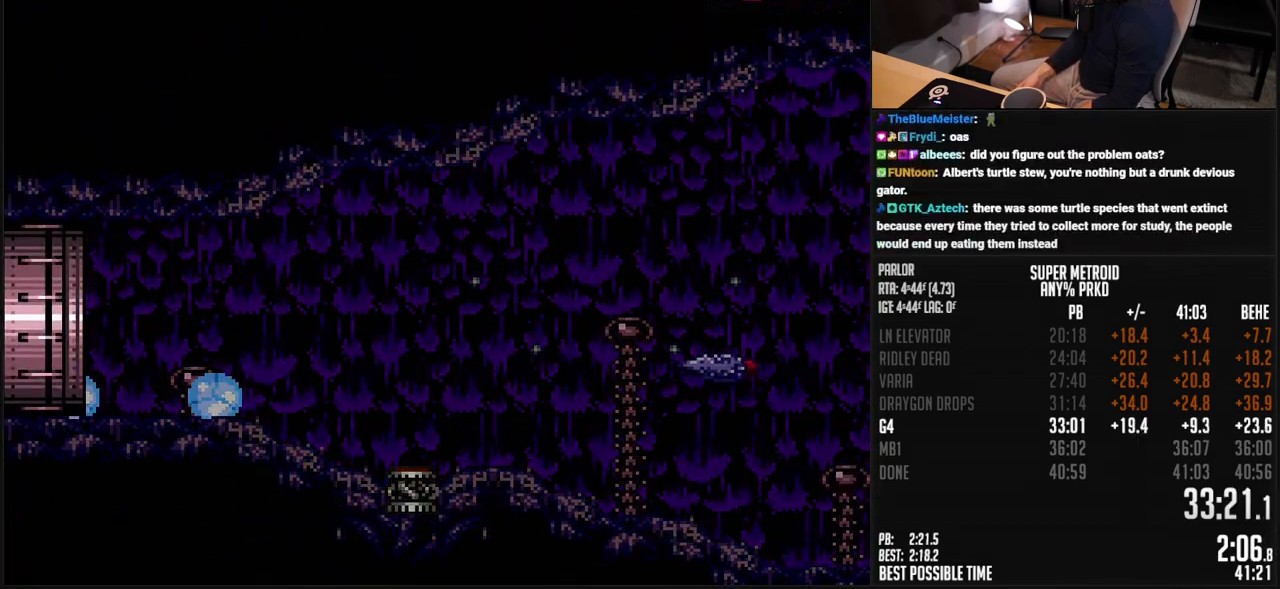
{"buttons": ["B", "DPAD_LEFT"], "events": []}
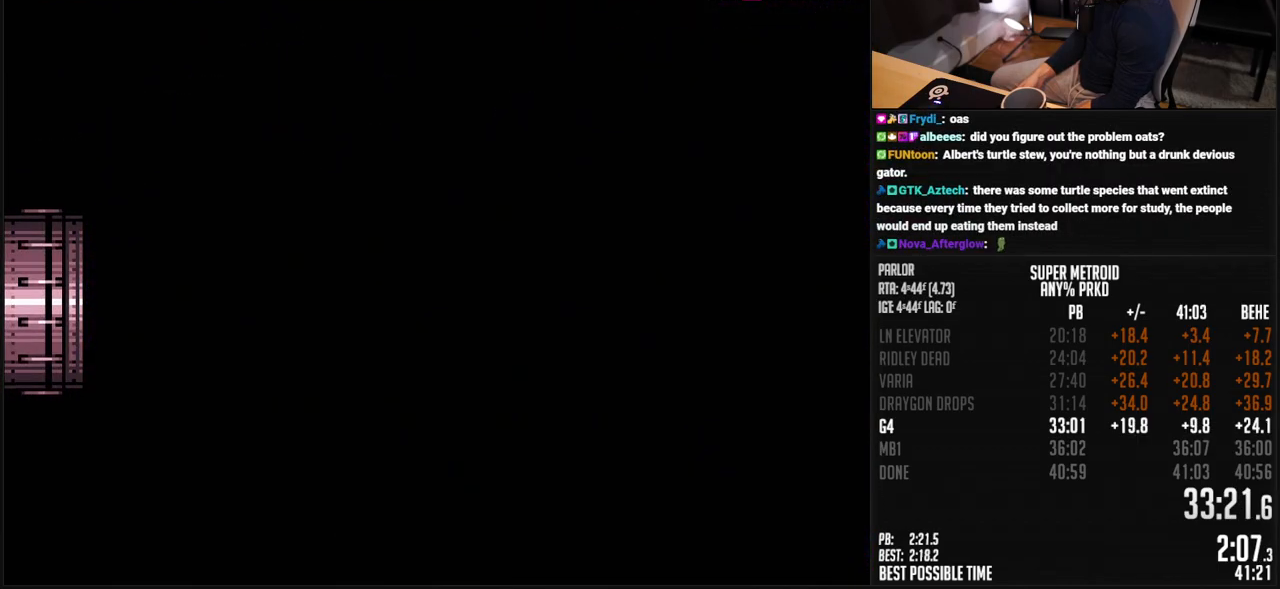
{"buttons": ["B", "DPAD_LEFT"], "events": [[251, "B", "up"], [251, "DPAD_LEFT", "up"], [268, "B", "down"], [268, "DPAD_LEFT", "down"]]}
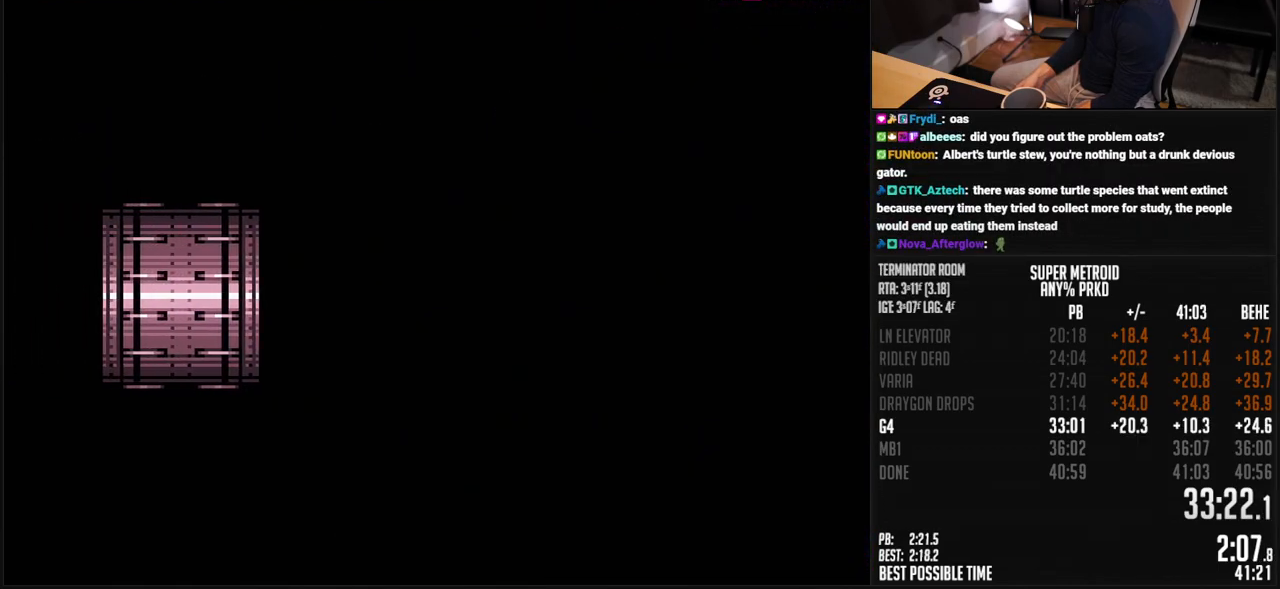
{"buttons": ["B", "DPAD_LEFT"], "events": [[133, "DPAD_LEFT", "up"], [400, "DPAD_LEFT", "down"]]}
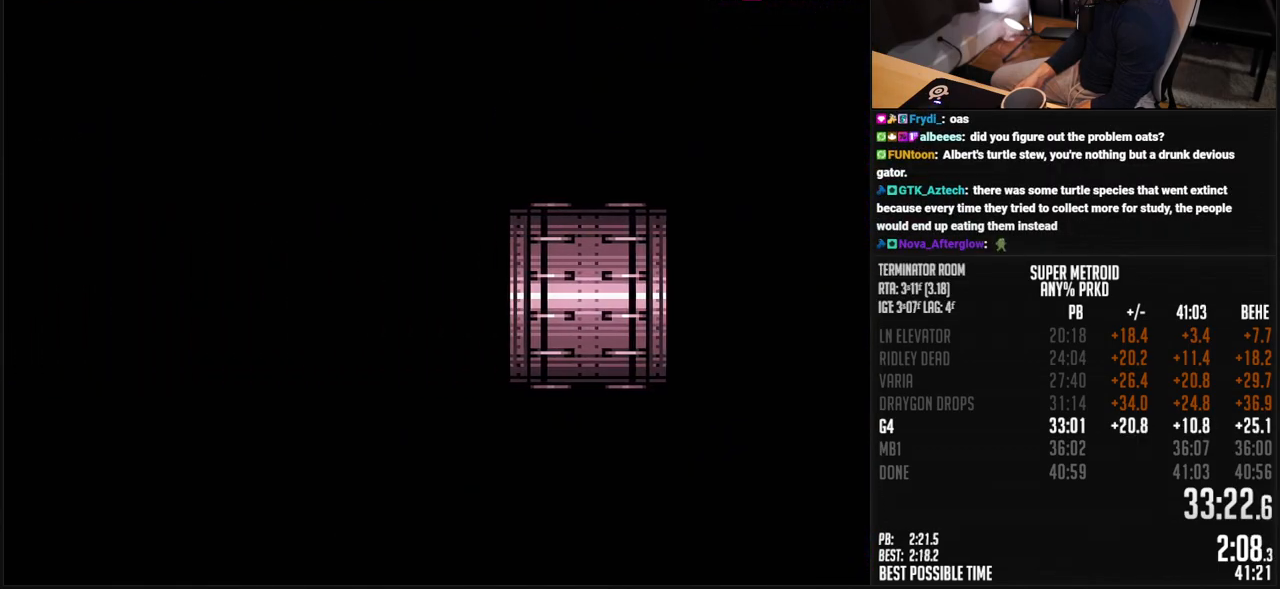
{"buttons": ["B", "DPAD_LEFT"], "events": []}
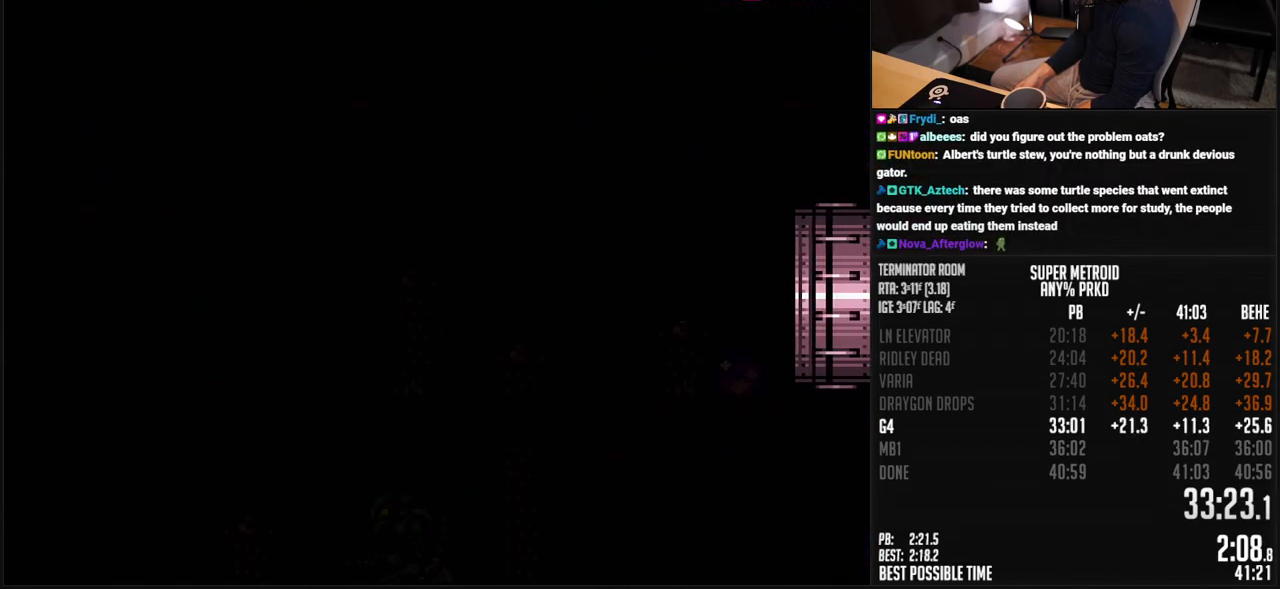
{"buttons": ["B", "DPAD_LEFT"], "events": []}
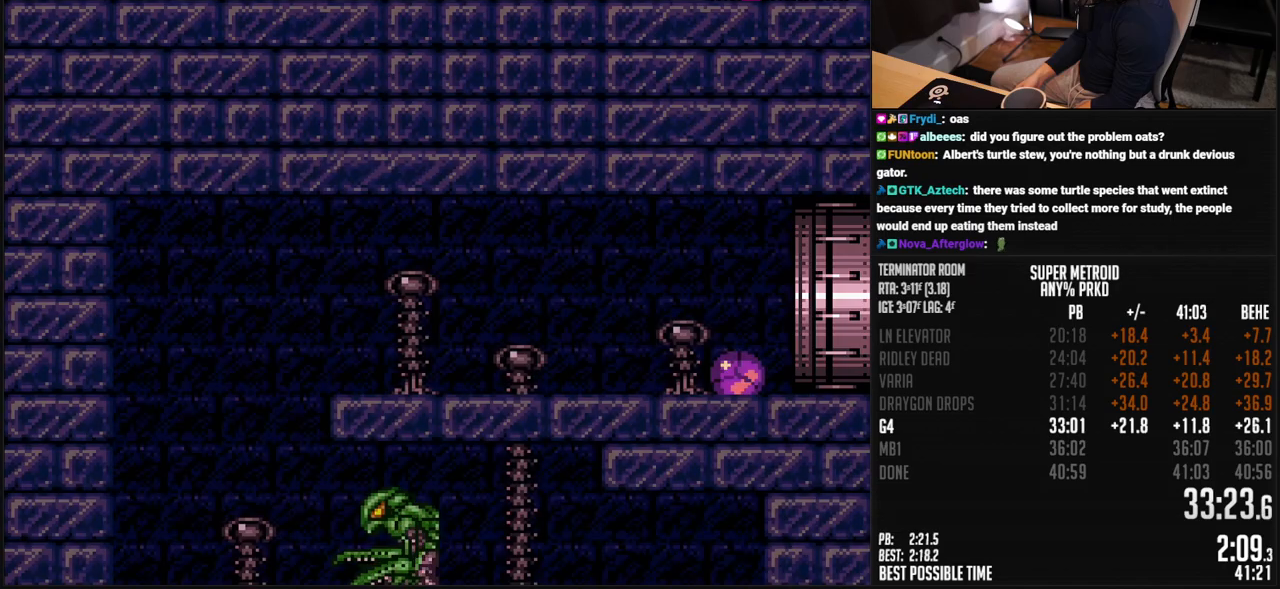
{"buttons": ["B", "DPAD_RIGHT"], "events": [[334, "DPAD_LEFT", "up"], [334, "DPAD_RIGHT", "down"], [401, "DPAD_RIGHT", "up"], [401, "DPAD_UP", "down"], [501, "DPAD_RIGHT", "down"], [501, "DPAD_UP", "up"]]}
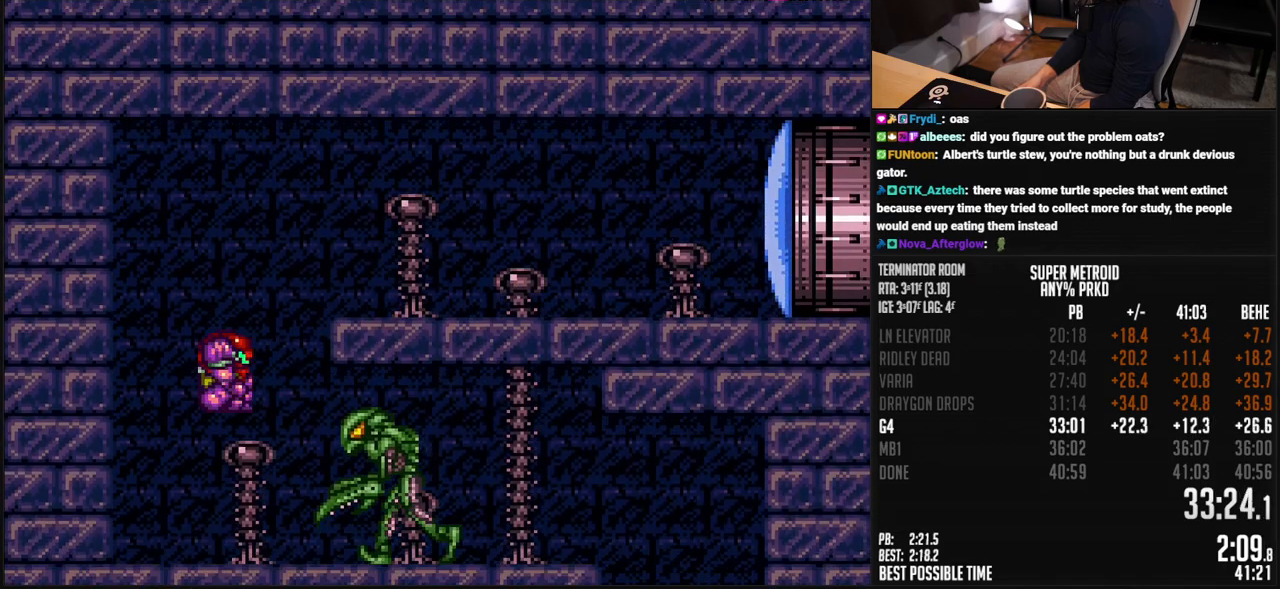
{"buttons": ["B", "L1"], "events": [[50, "L1", "down"], [150, "DPAD_RIGHT", "up"], [250, "X", "down"], [317, "X", "up"]]}
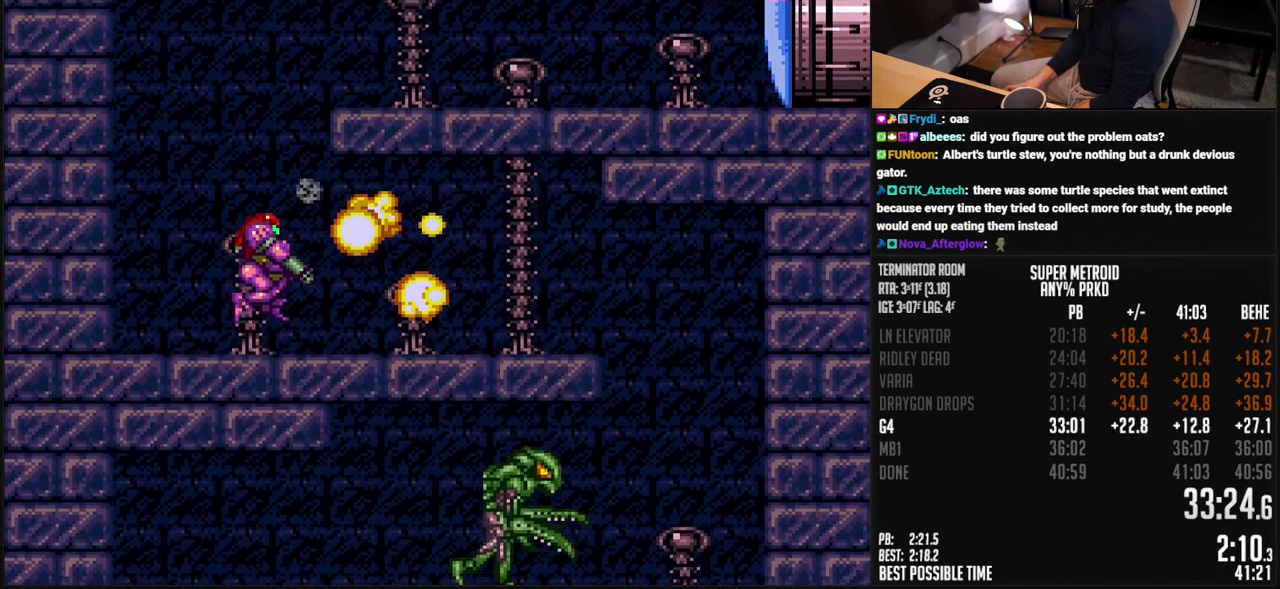
{"buttons": ["A", "B", "DPAD_RIGHT"], "events": [[17, "X", "down"], [117, "DPAD_RIGHT", "down"], [117, "X", "up"], [133, "L1", "up"], [451, "A", "down"]]}